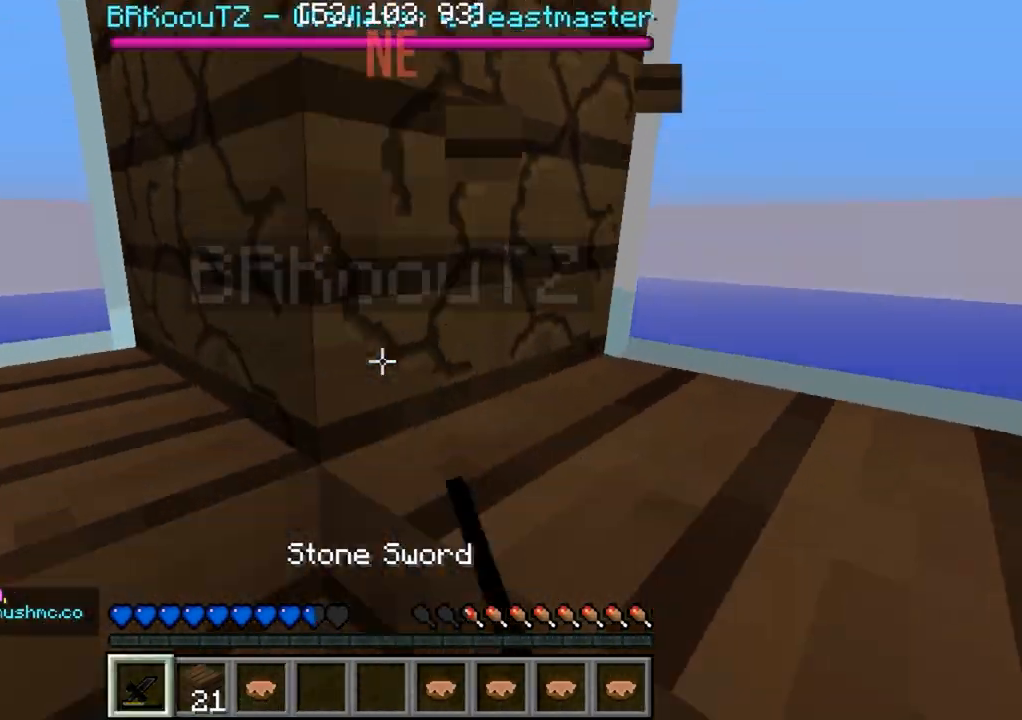
Gameplay with keyboard; each line is a JSON object with the keys held at the frame after it. "events" lists presses ("down") and releases ("up") of "a", "d", "s" and "w" between this image and that frame as [ms after this image, input, new state], when the widget could be followed in between. No other keys are recorded. Mouse input is not recorded.
{"keys": ["a", "w"], "events": [[17, "w", "down"], [83, "a", "down"], [250, "a", "up"], [250, "d", "down"], [250, "w", "up"], [367, "a", "down"], [383, "w", "down"], [433, "d", "up"]]}
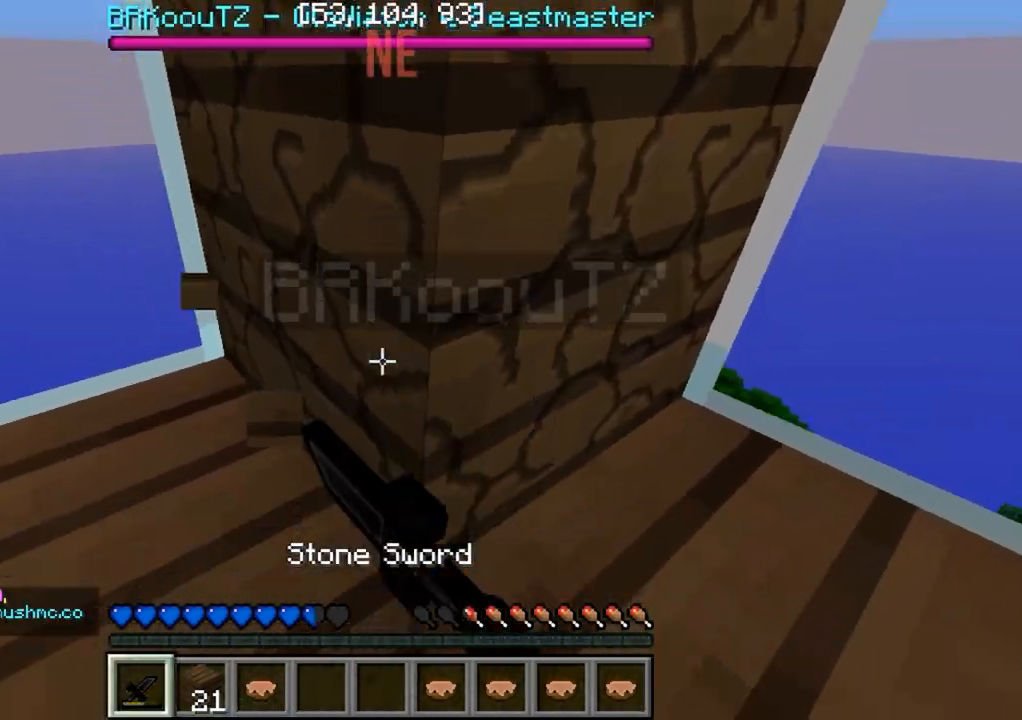
{"keys": ["w"], "events": [[67, "a", "up"]]}
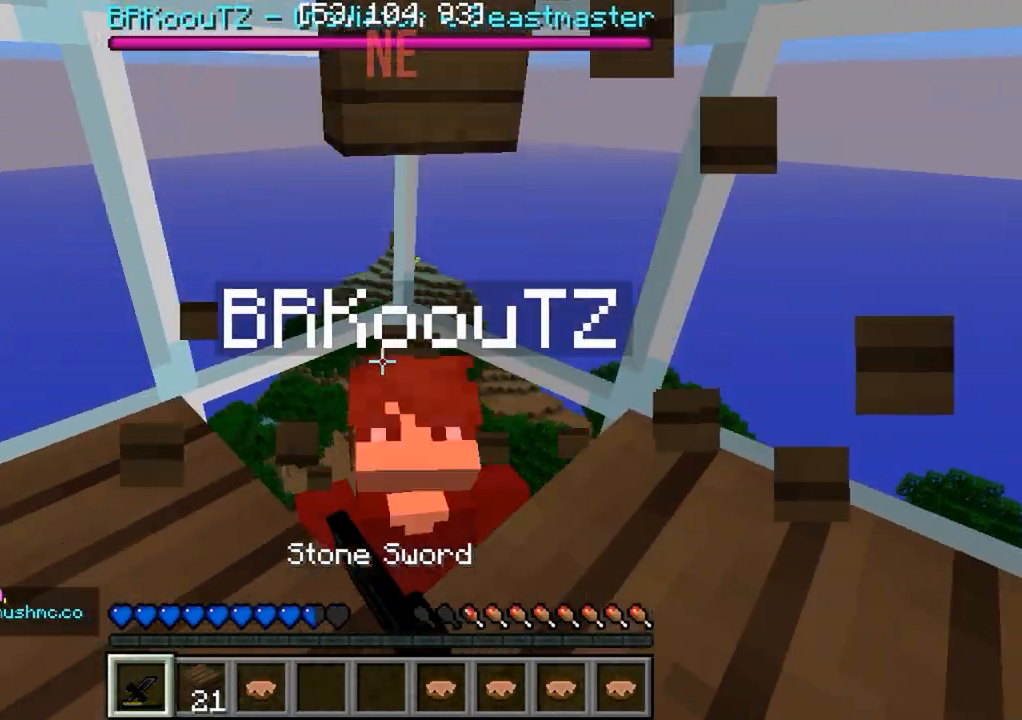
{"keys": ["w"], "events": []}
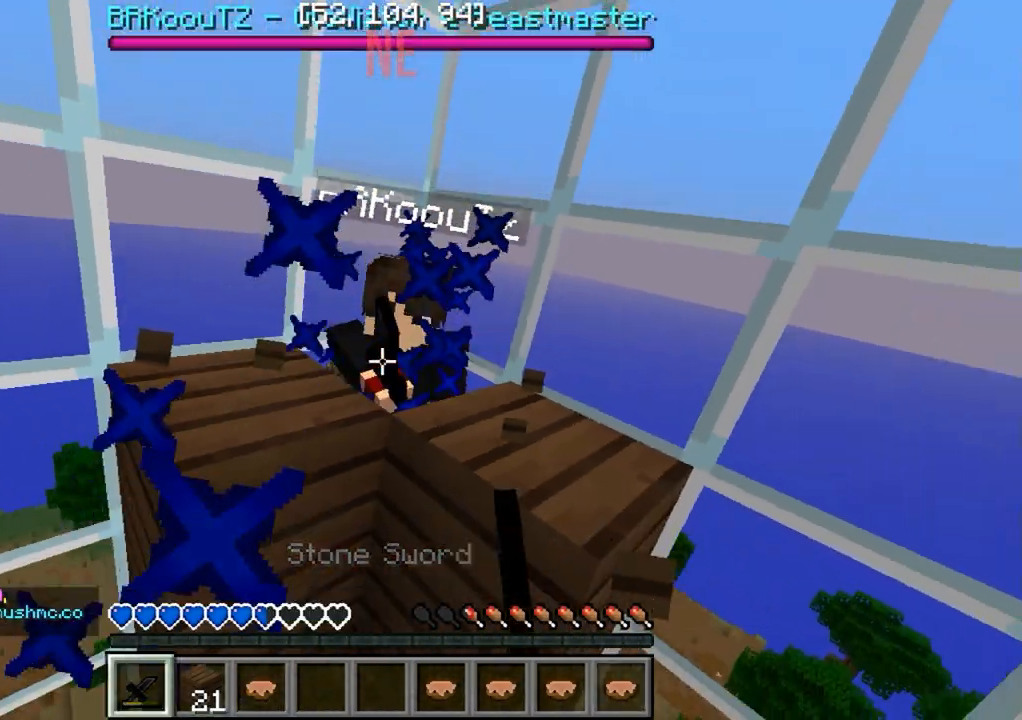
{"keys": ["w"], "events": []}
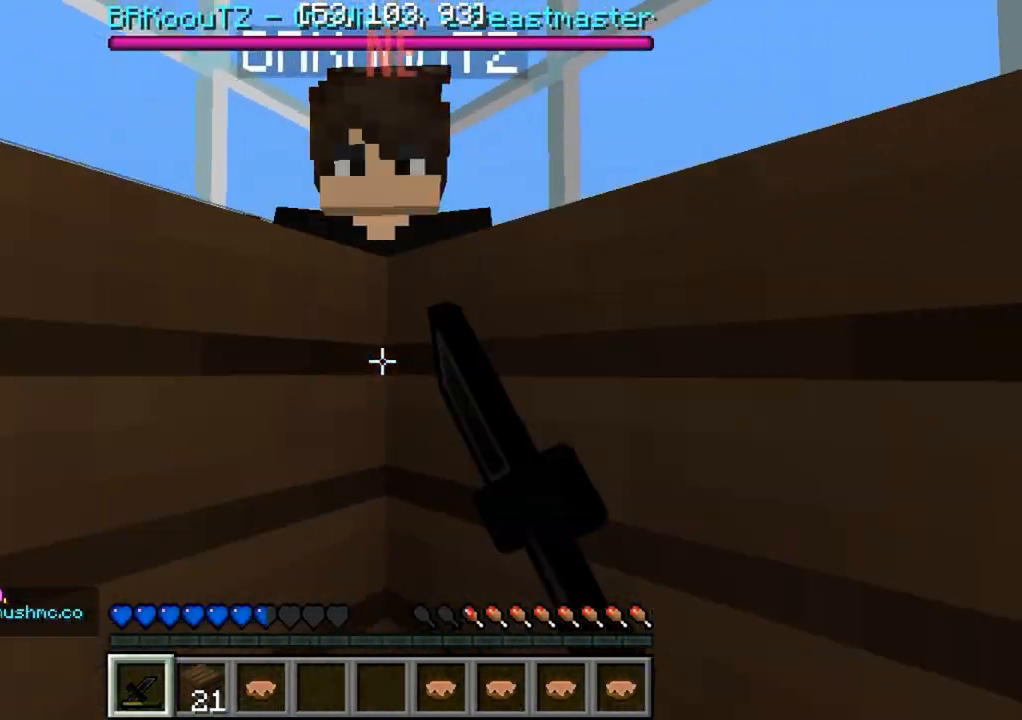
{"keys": ["w"], "events": []}
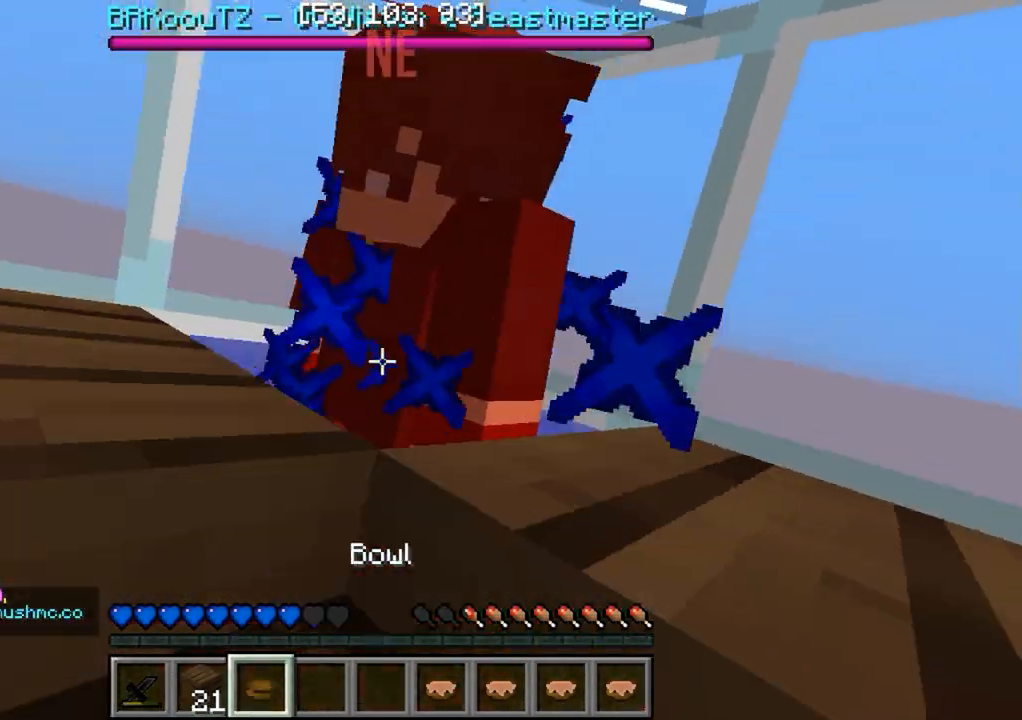
{"keys": ["w"], "events": []}
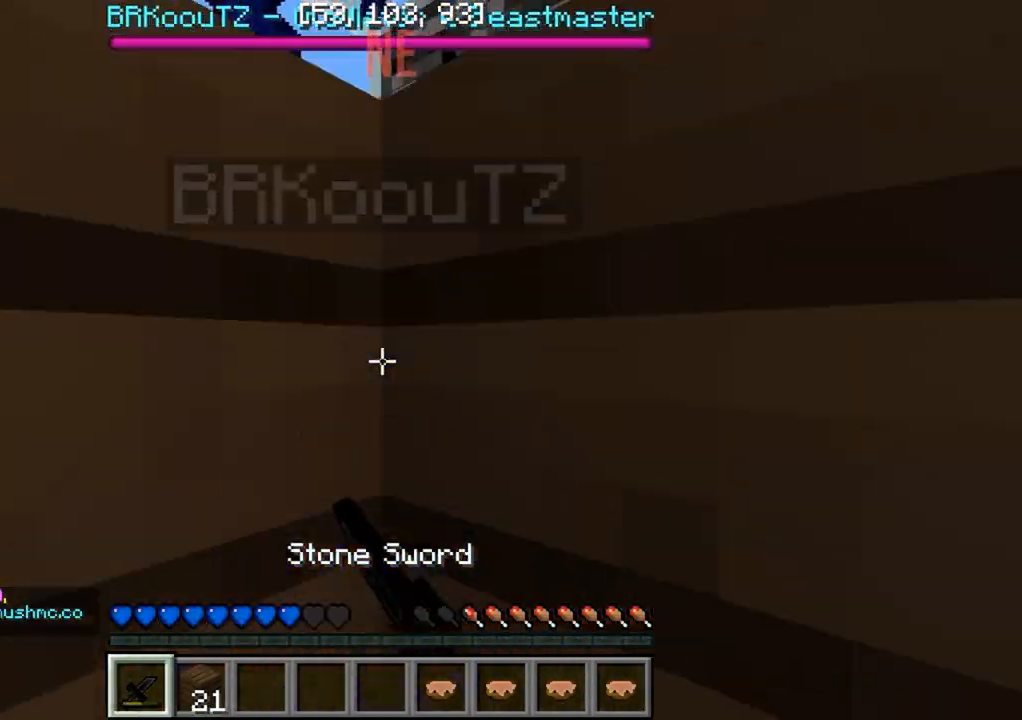
{"keys": ["w"], "events": []}
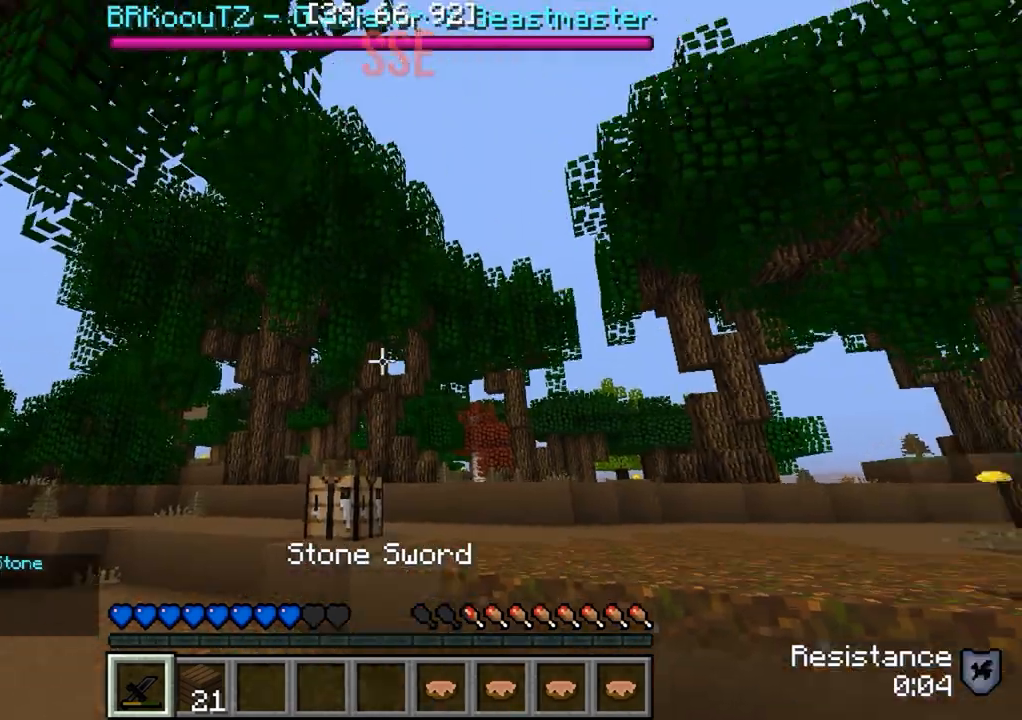
{"keys": ["w"], "events": [[383, "w", "up"], [433, "w", "down"]]}
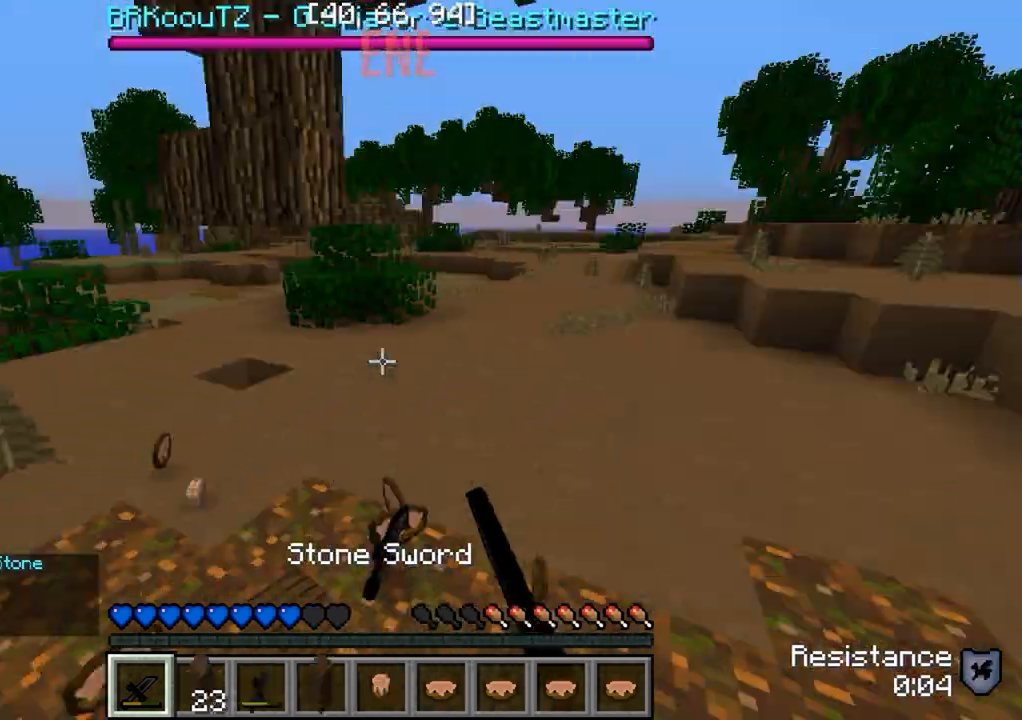
{"keys": ["w"], "events": [[17, "a", "down"], [233, "a", "up"]]}
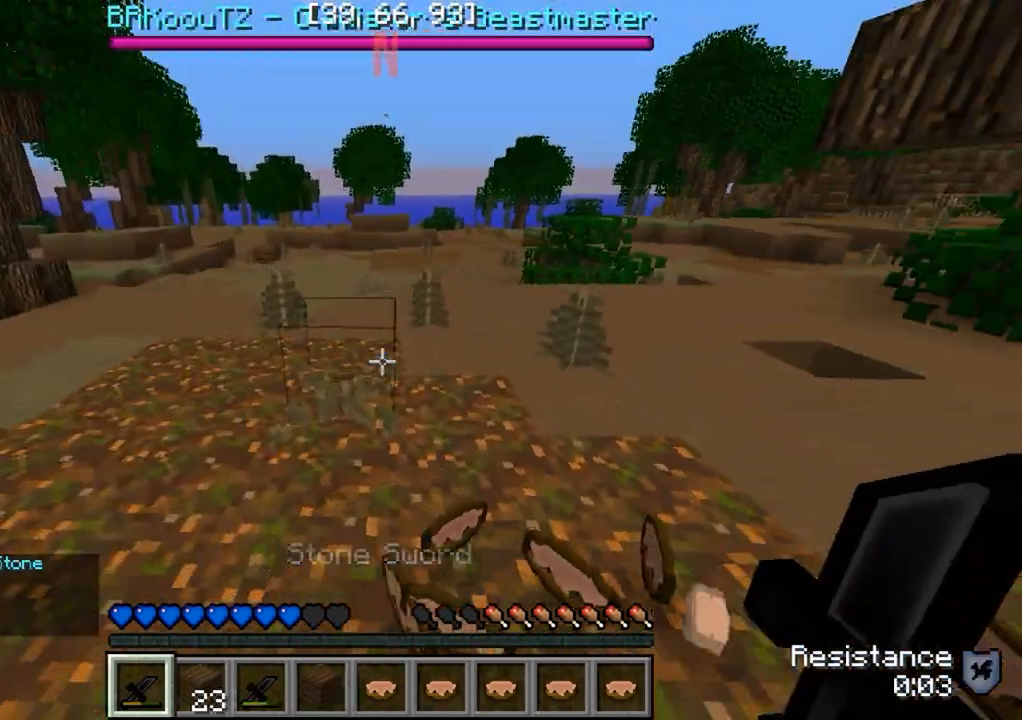
{"keys": ["s"], "events": [[83, "w", "up"], [433, "s", "down"]]}
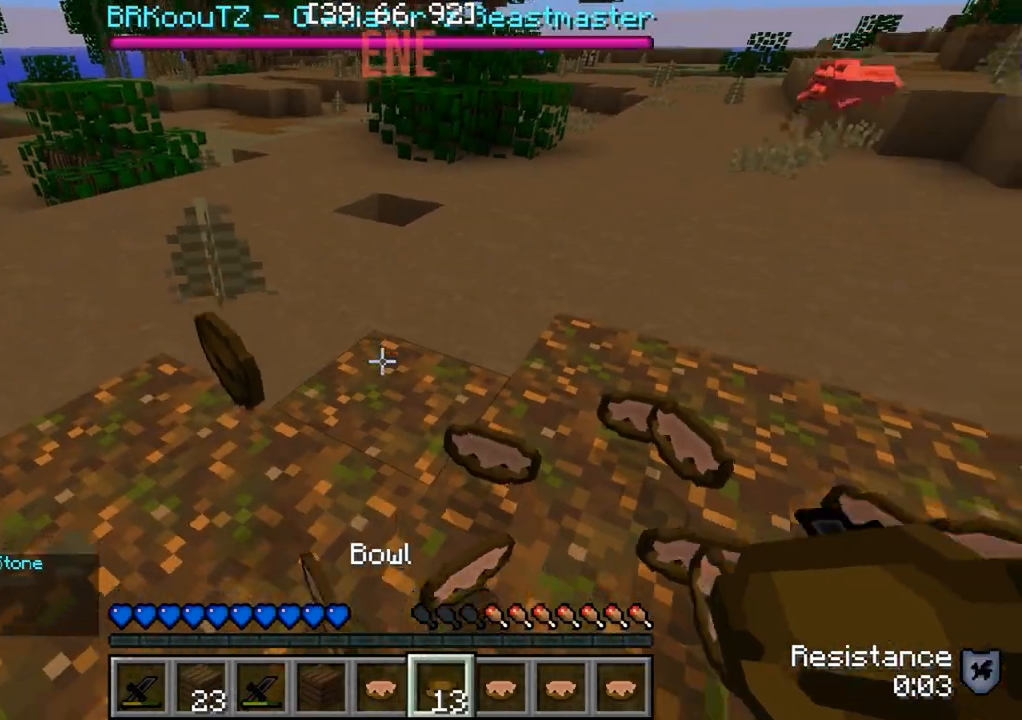
{"keys": [], "events": [[117, "s", "up"]]}
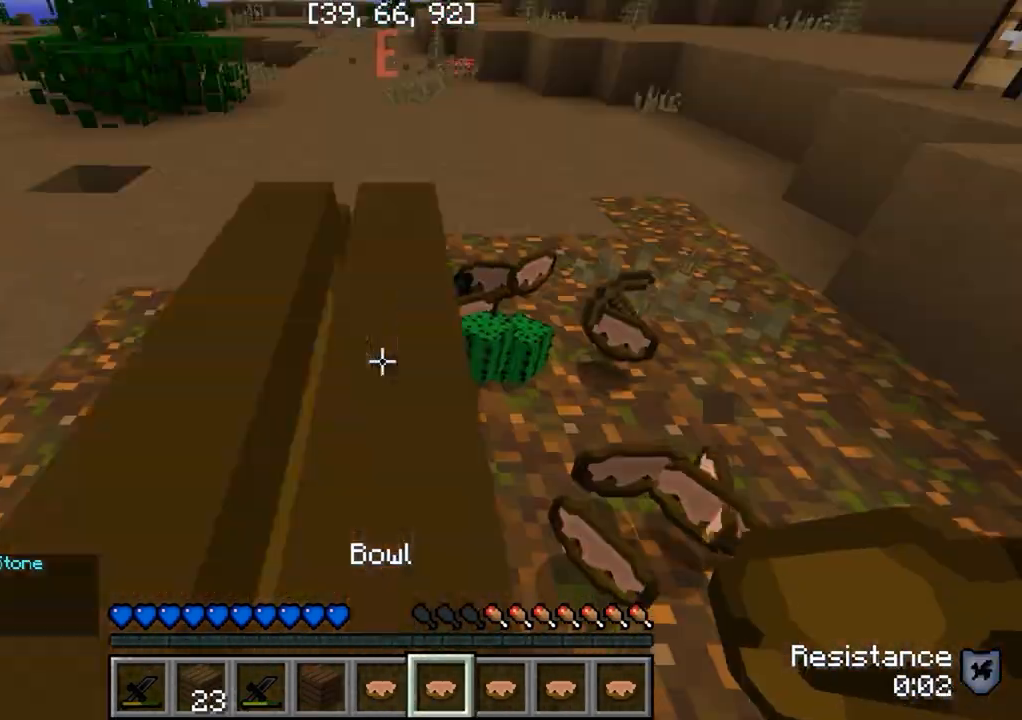
{"keys": [], "events": []}
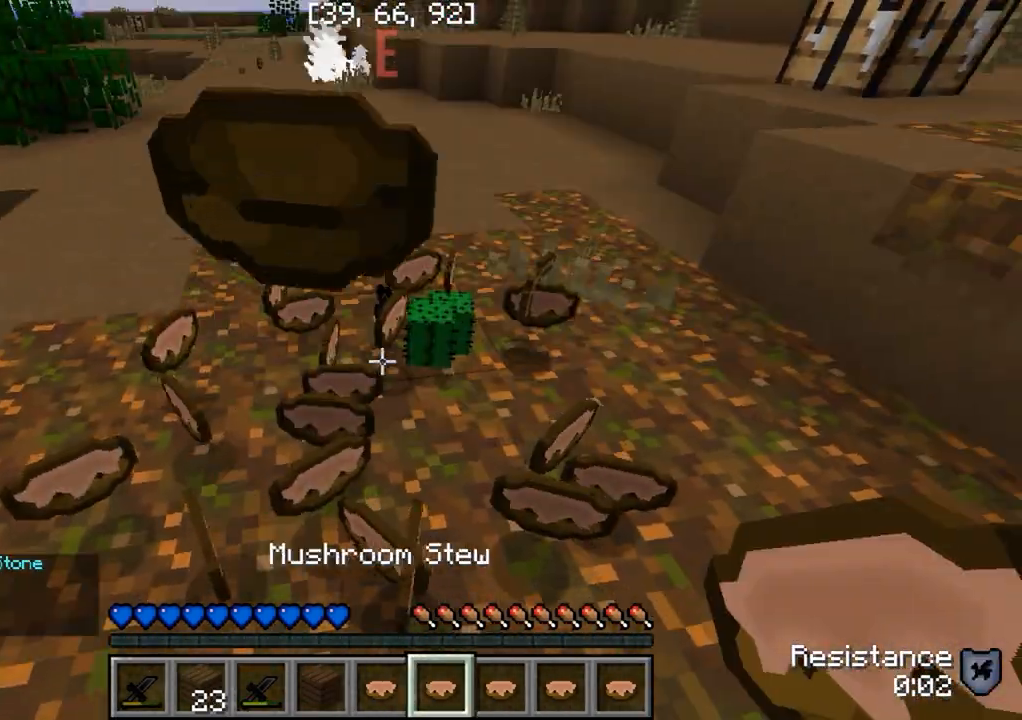
{"keys": [], "events": [[150, "w", "down"], [400, "w", "up"]]}
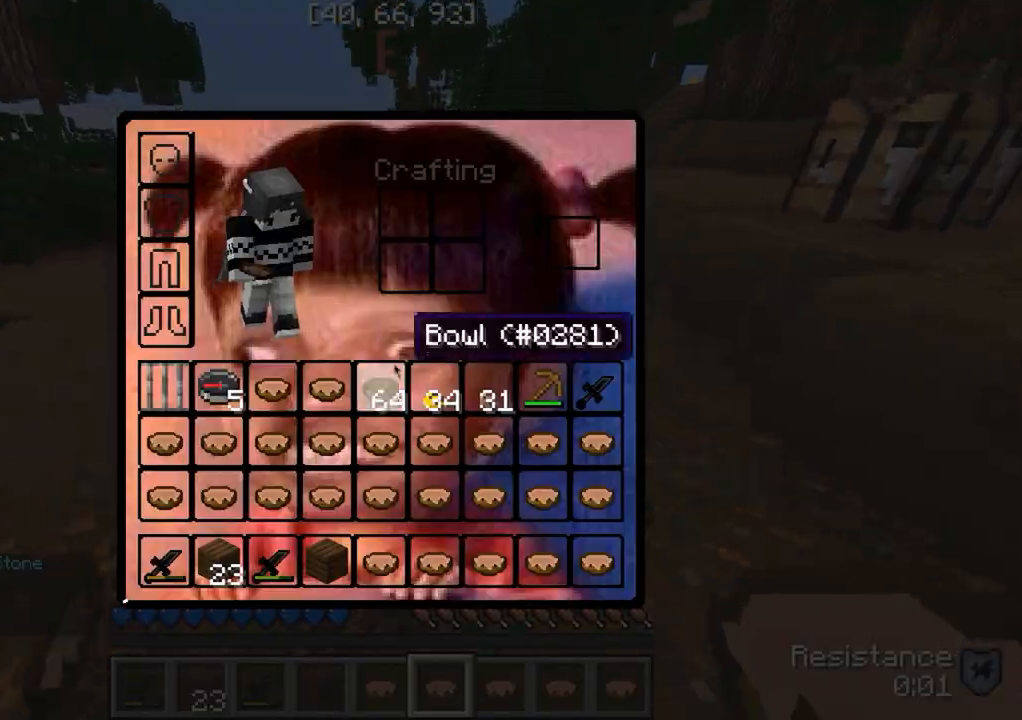
{"keys": [], "events": []}
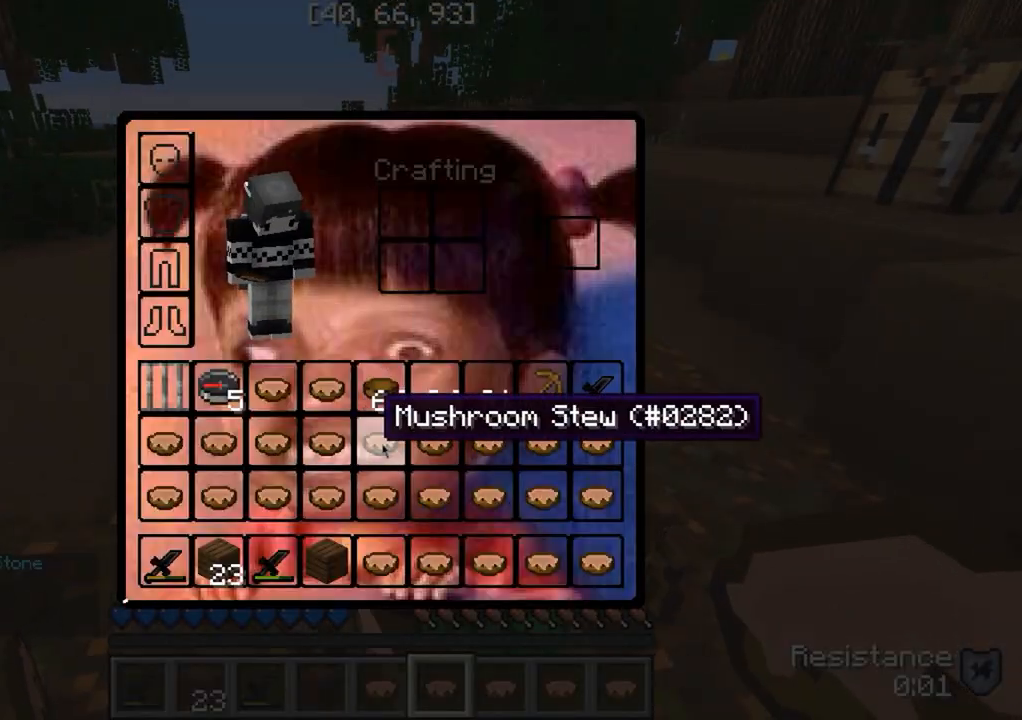
{"keys": ["w"], "events": [[367, "w", "down"]]}
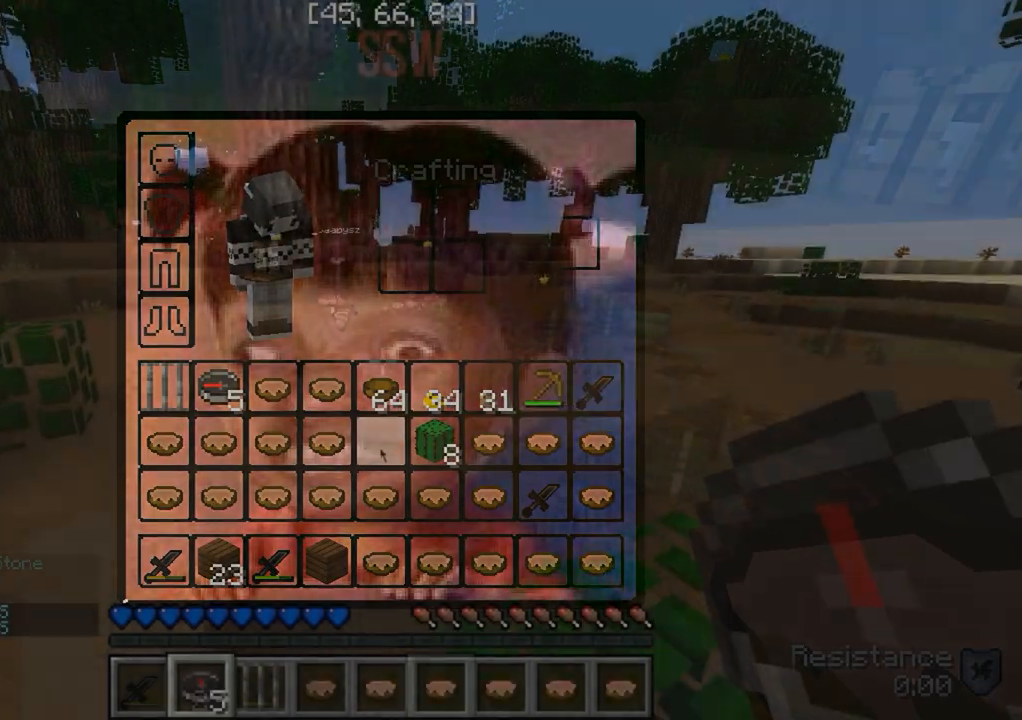
{"keys": ["w"], "events": []}
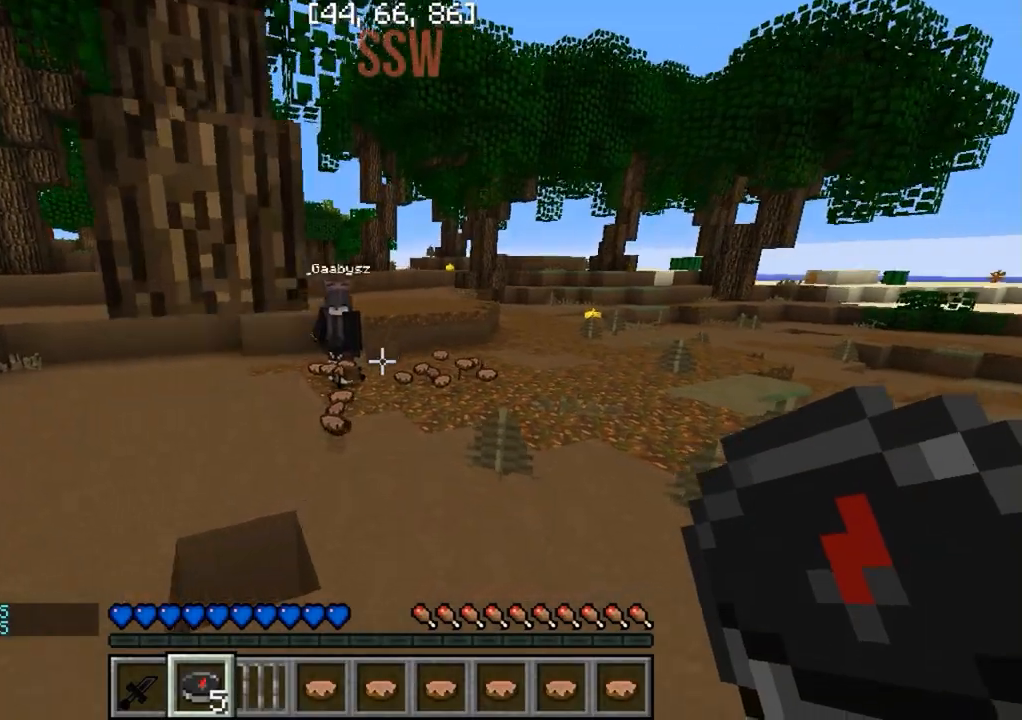
{"keys": ["w"], "events": []}
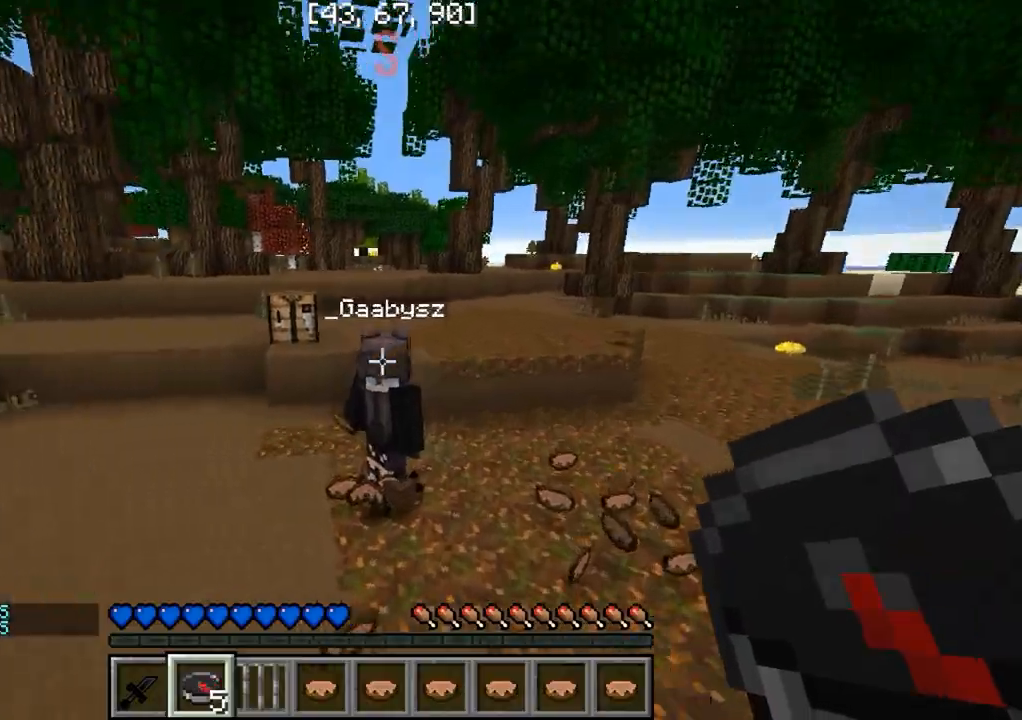
{"keys": [], "events": [[367, "w", "up"]]}
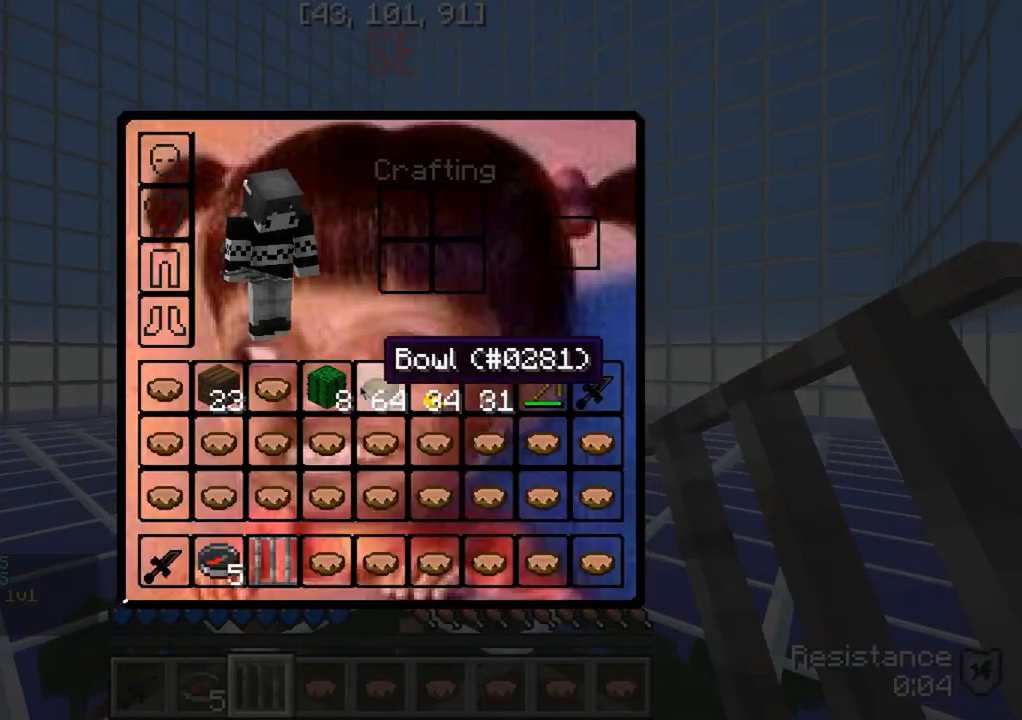
{"keys": [], "events": []}
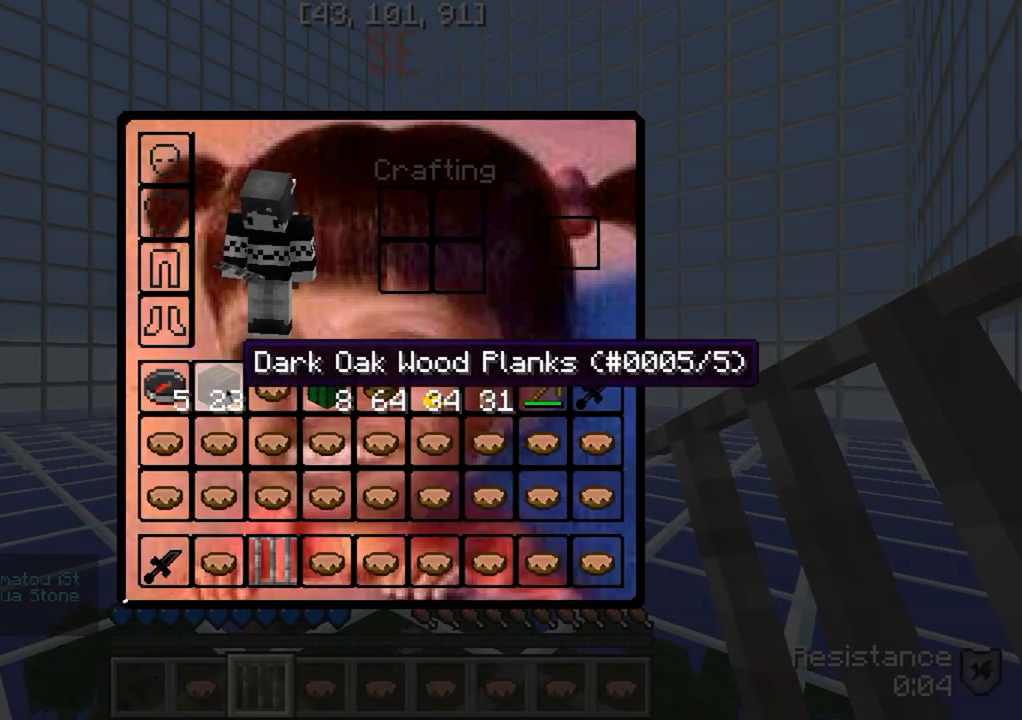
{"keys": [], "events": []}
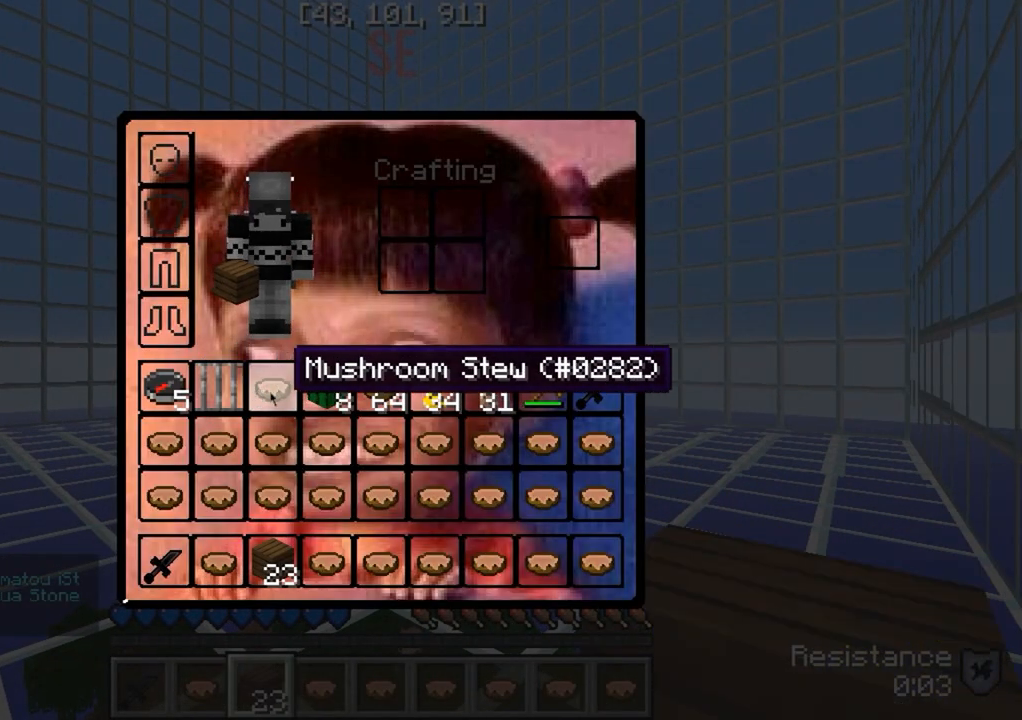
{"keys": [], "events": []}
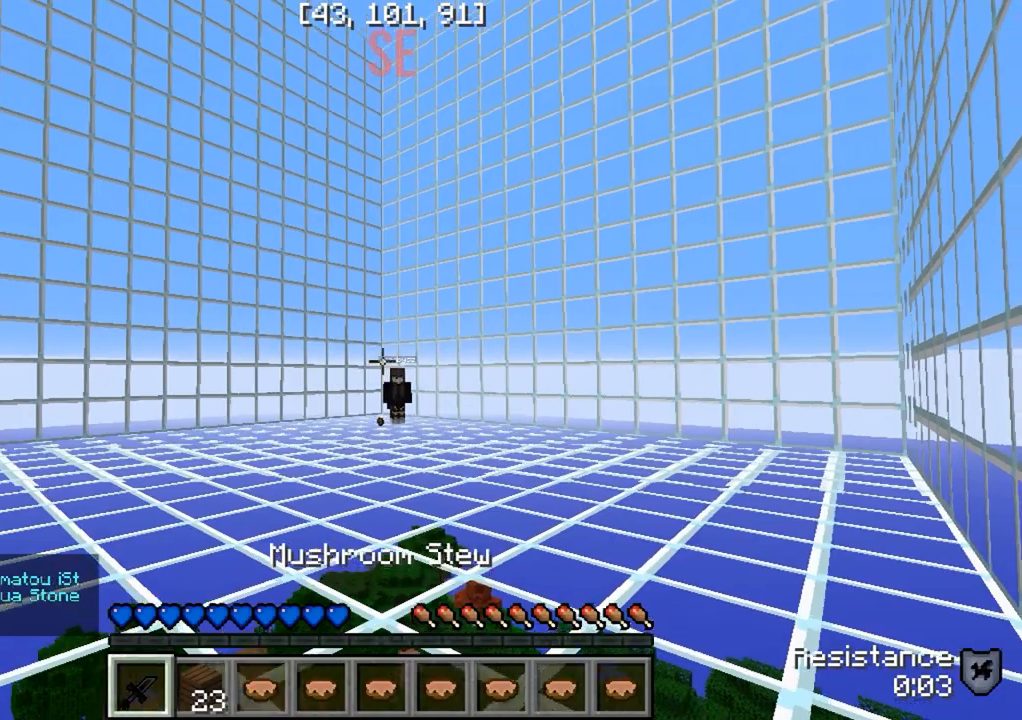
{"keys": ["w"], "events": [[217, "w", "down"]]}
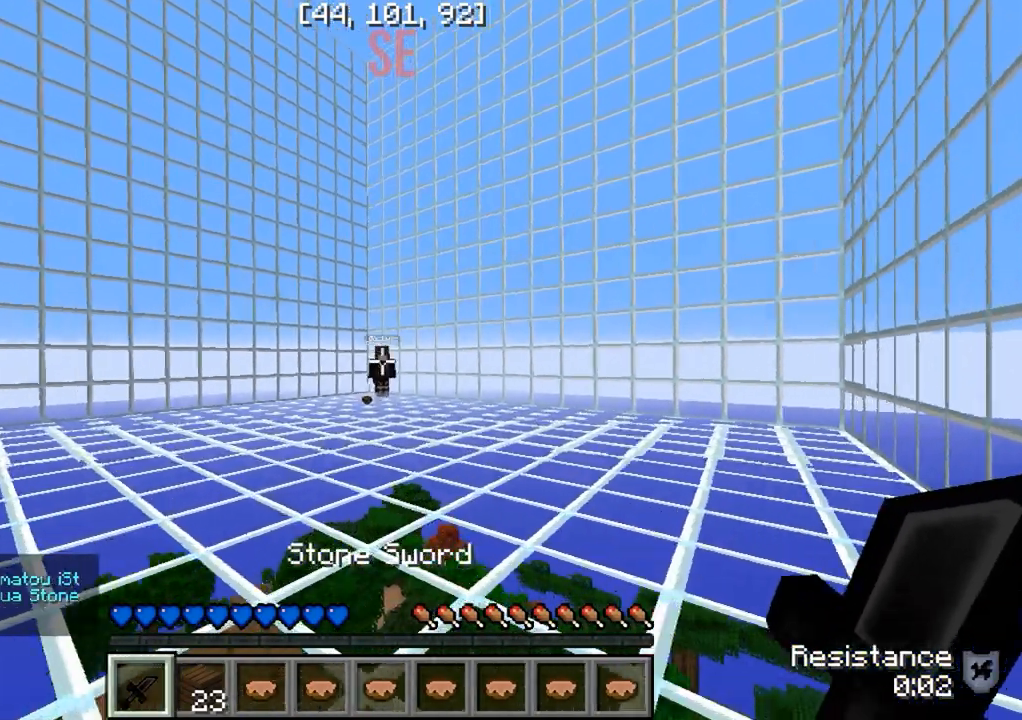
{"keys": ["w"], "events": []}
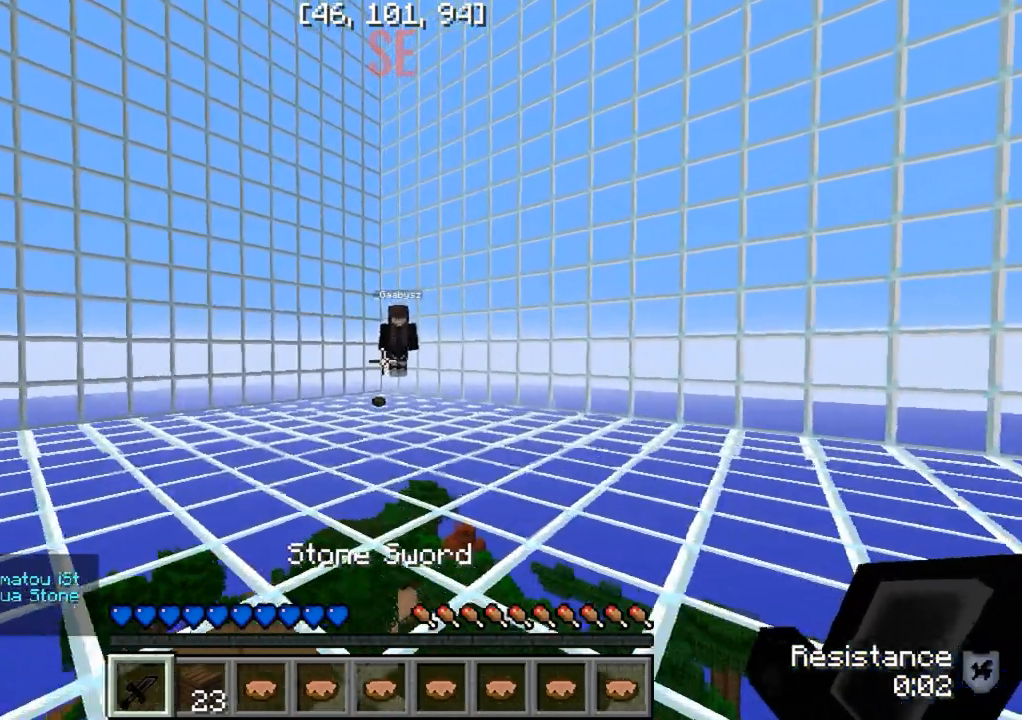
{"keys": ["w"], "events": []}
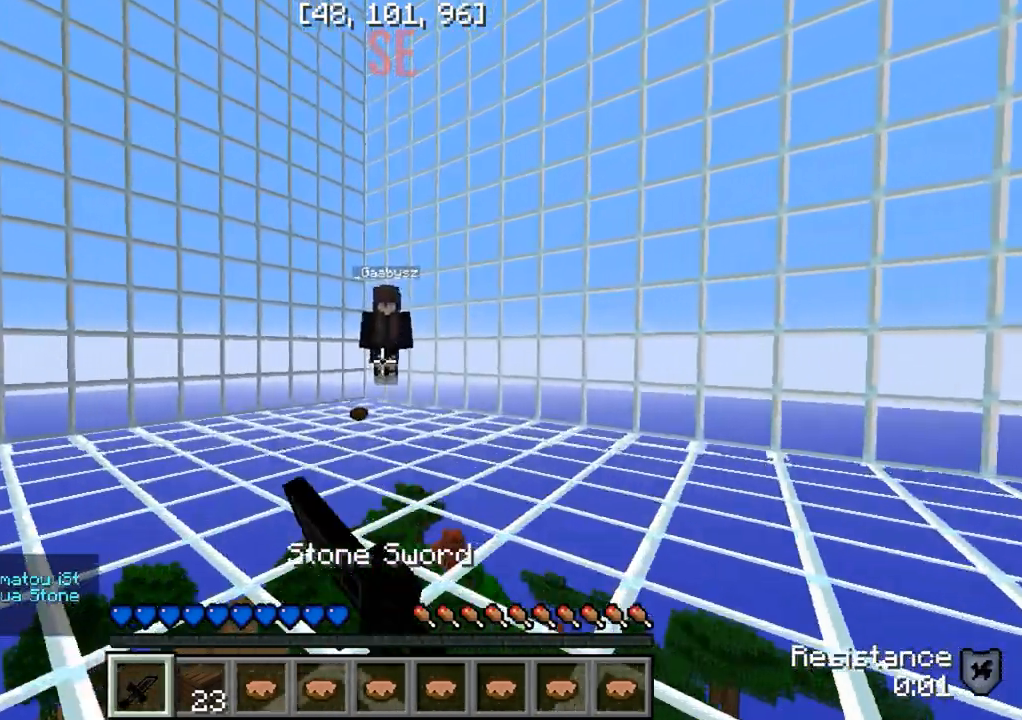
{"keys": ["w"], "events": []}
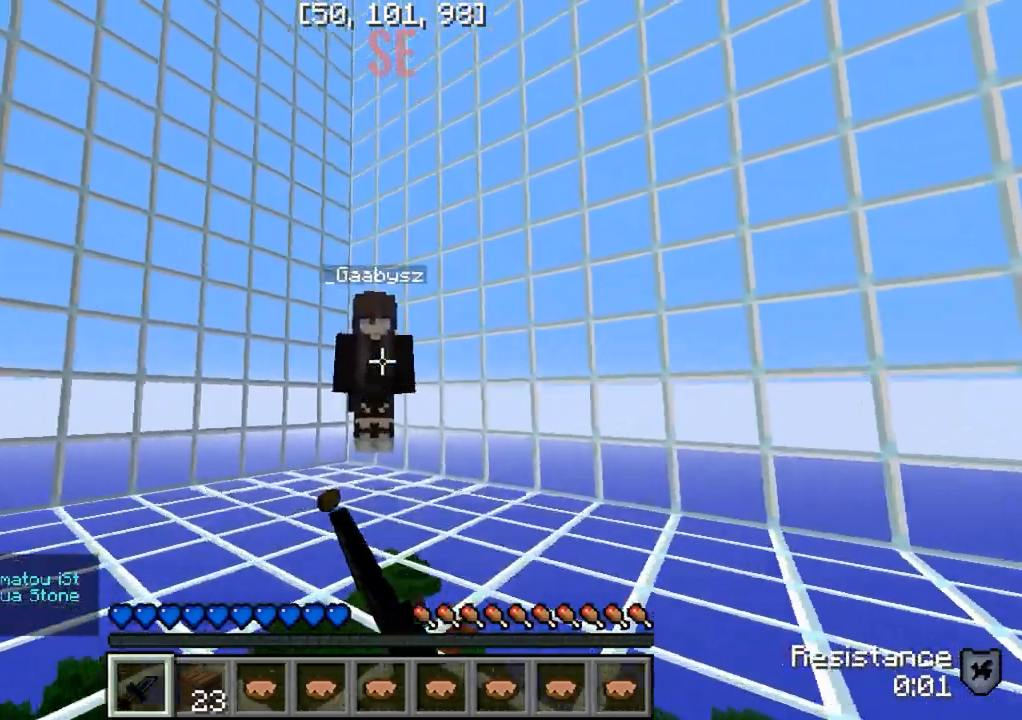
{"keys": [], "events": [[250, "d", "down"], [350, "d", "up"], [433, "w", "up"]]}
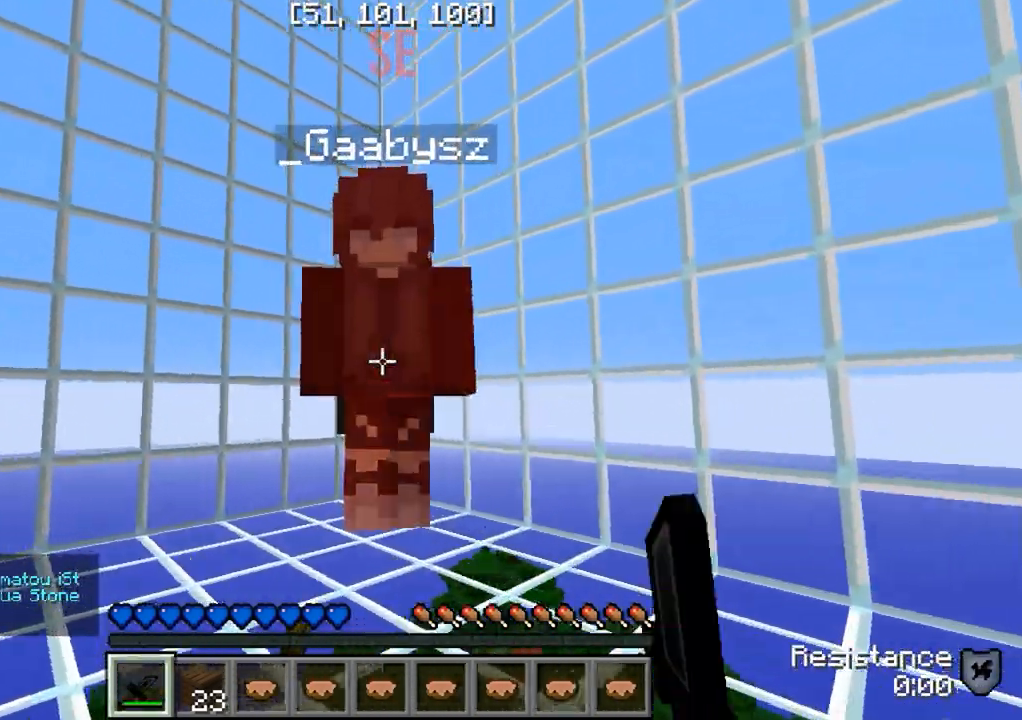
{"keys": ["s"], "events": [[67, "d", "down"], [150, "d", "up"], [433, "s", "down"]]}
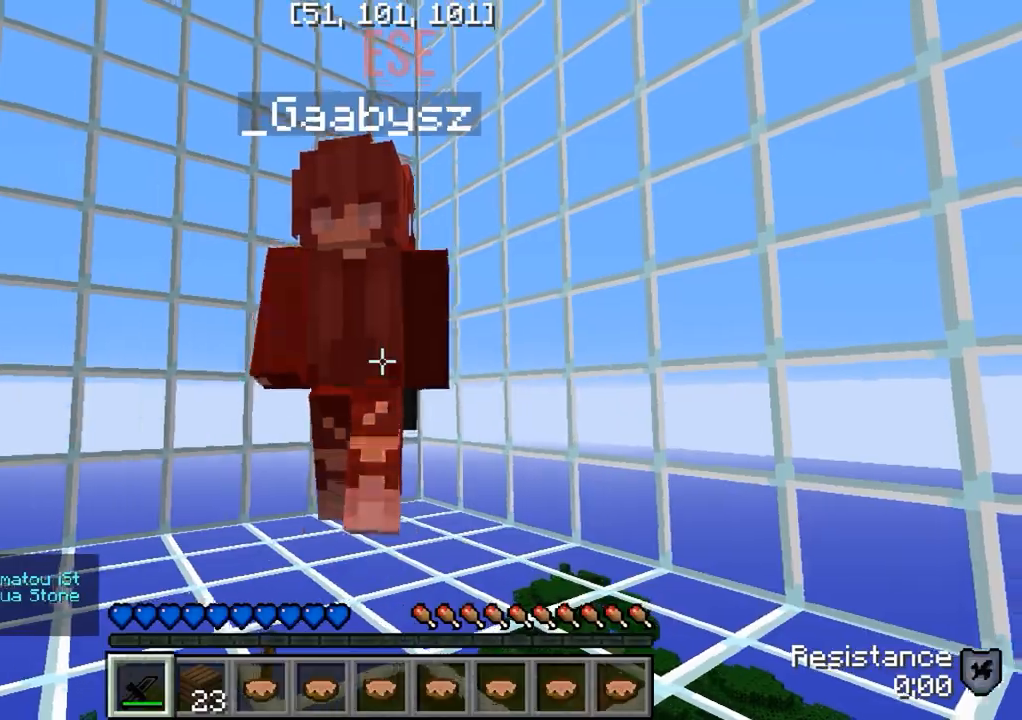
{"keys": [], "events": [[50, "s", "up"]]}
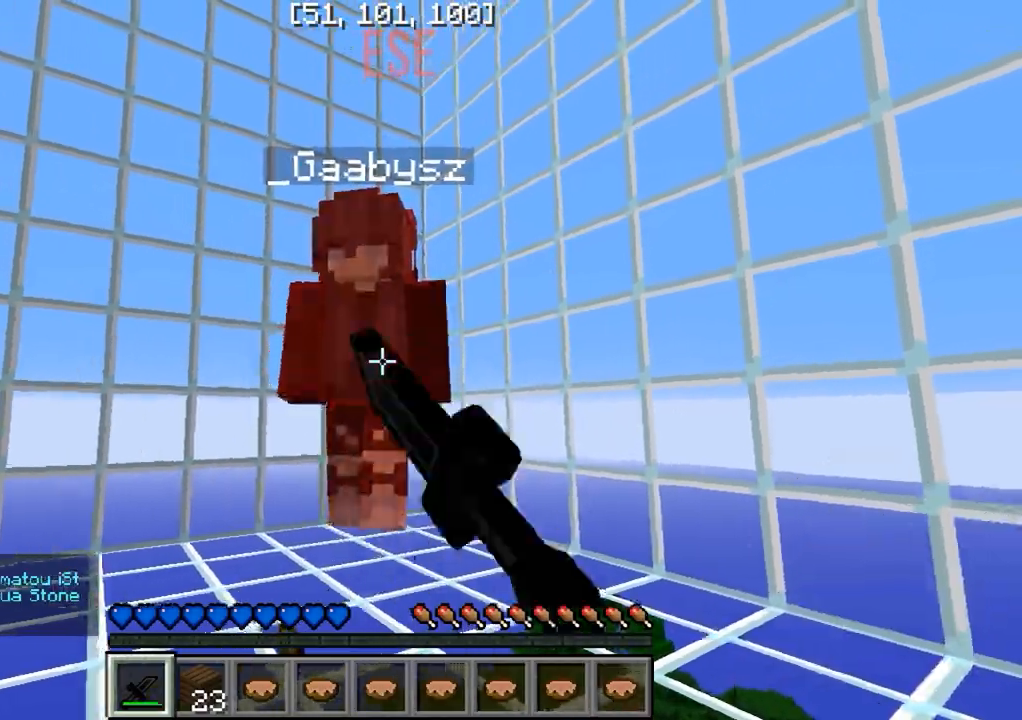
{"keys": [], "events": [[217, "w", "down"], [350, "w", "up"]]}
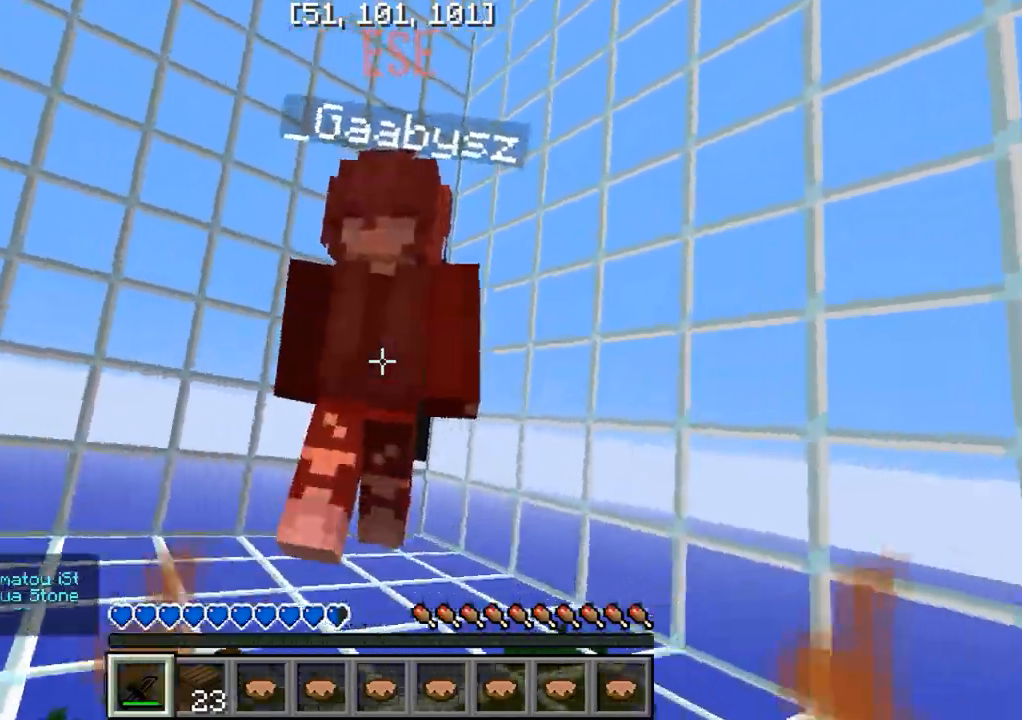
{"keys": ["a", "s"], "events": [[433, "s", "down"], [450, "a", "down"]]}